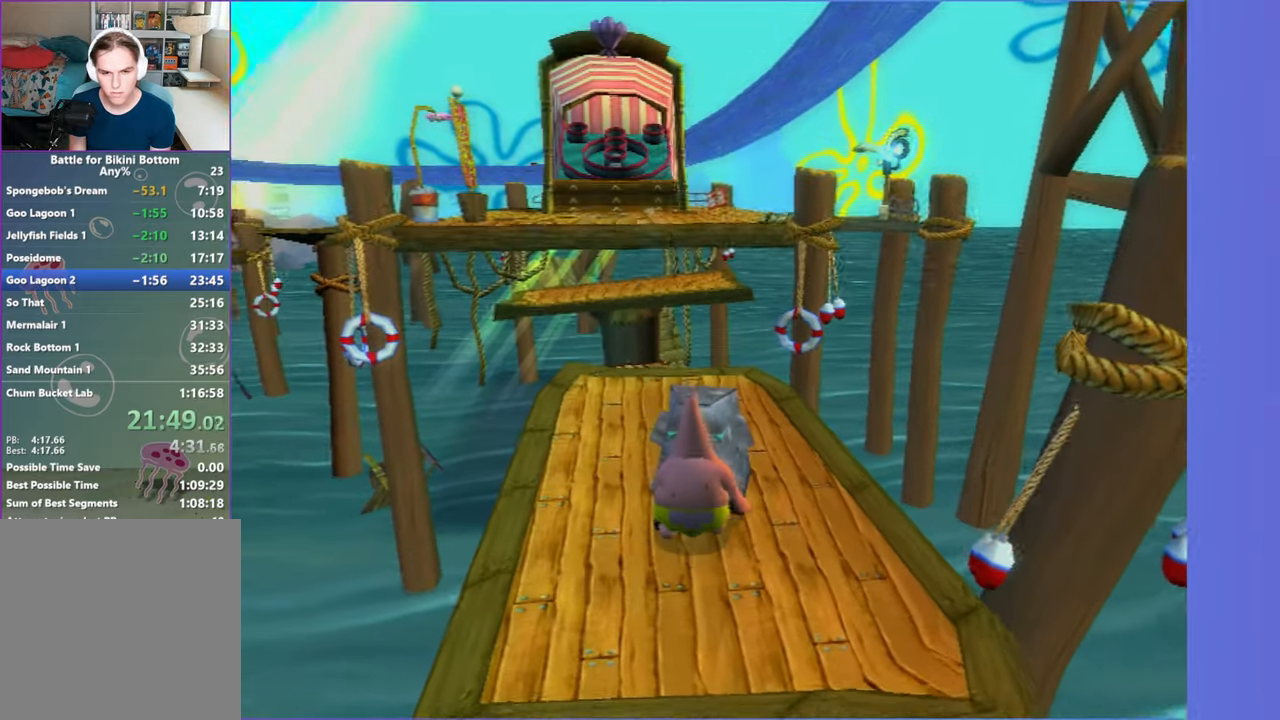
Gameplay with a controller (Xbox layout); each line is a JSON object with the inputs held at the frame after it. "button_events" lists button changes between this image and that frame as [ms after this image, input, new state], when the widget could be followed in between (sticks are given only as held states). Not read: L3 R3.
{"buttons": [], "left_stick": "center", "right_stick": "center", "button_events": []}
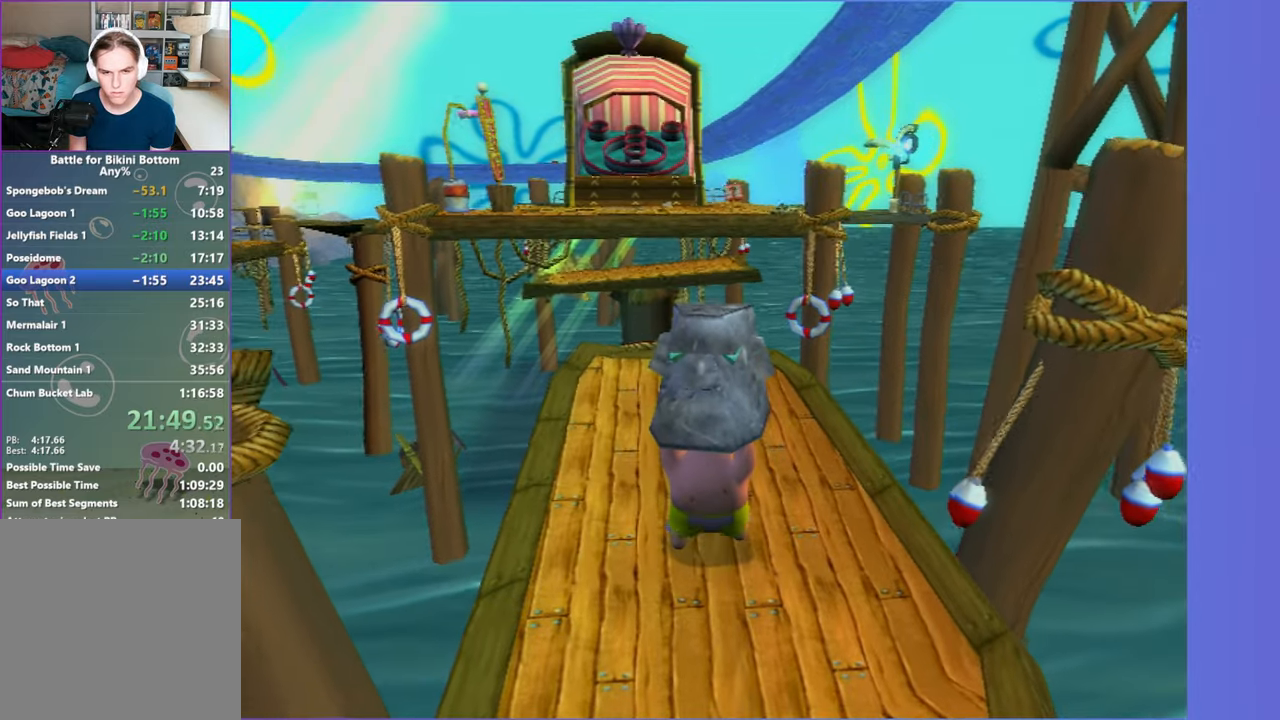
{"buttons": [], "left_stick": "up", "right_stick": "center", "button_events": []}
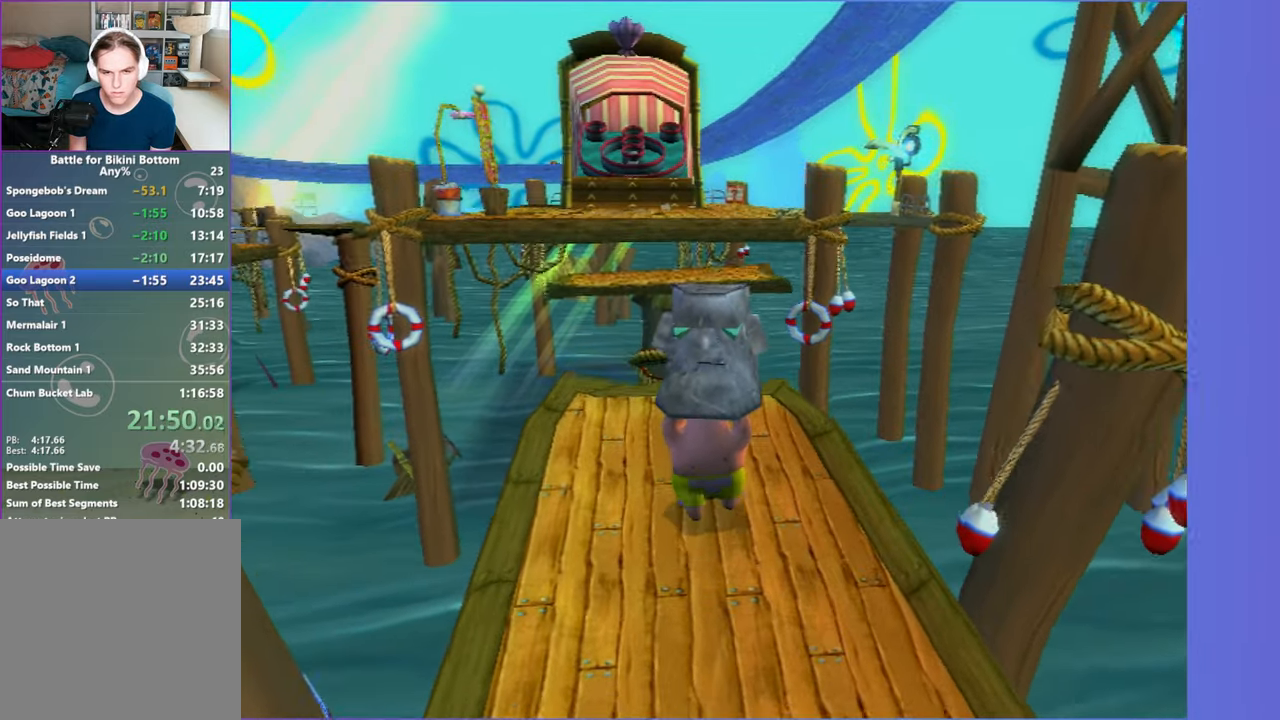
{"buttons": [], "left_stick": "center", "right_stick": "center", "button_events": [[200, "B", "down"], [283, "B", "up"]]}
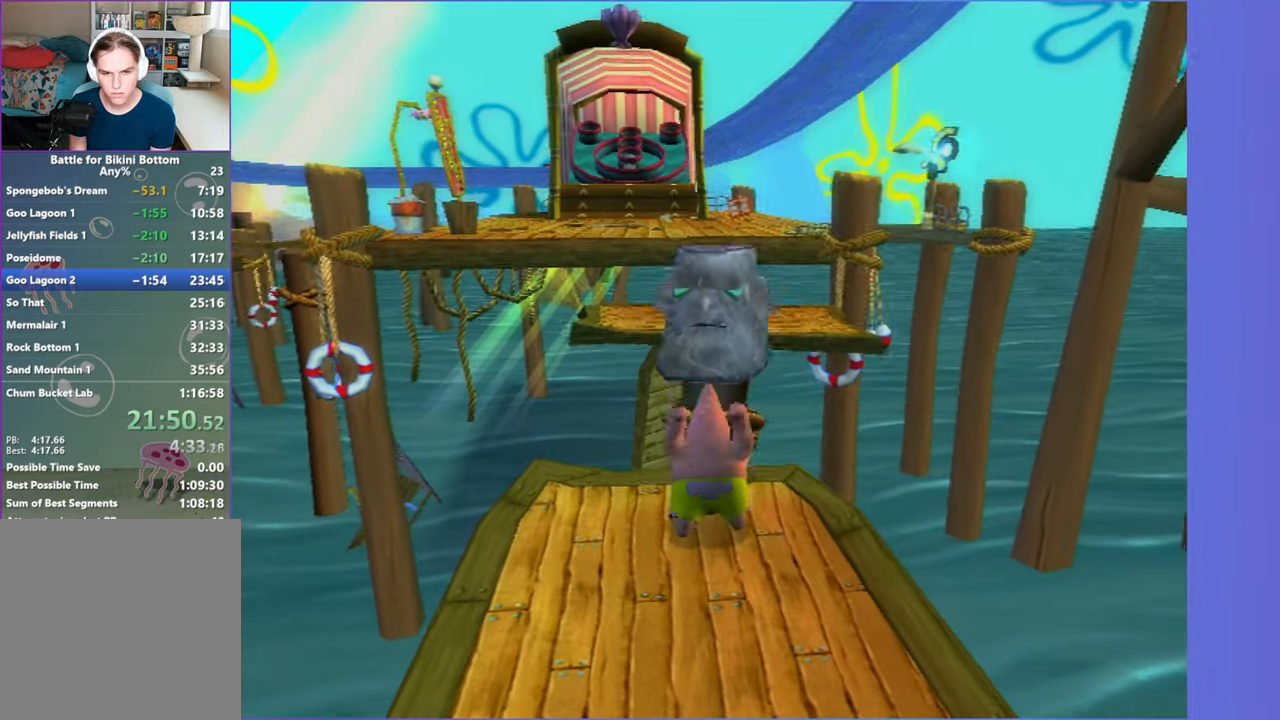
{"buttons": [], "left_stick": "center", "right_stick": "center", "button_events": []}
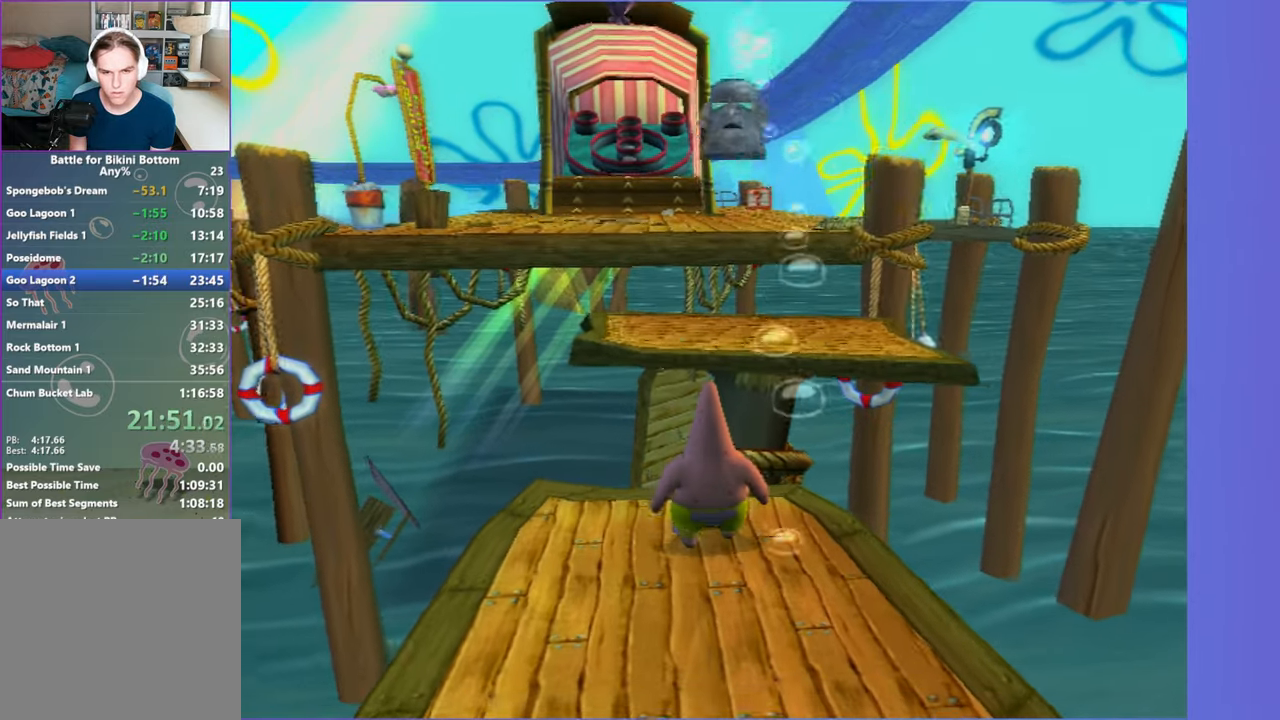
{"buttons": [], "left_stick": "up", "right_stick": "center", "button_events": [[233, "A", "down"], [317, "A", "up"], [433, "A", "down"], [500, "A", "up"]]}
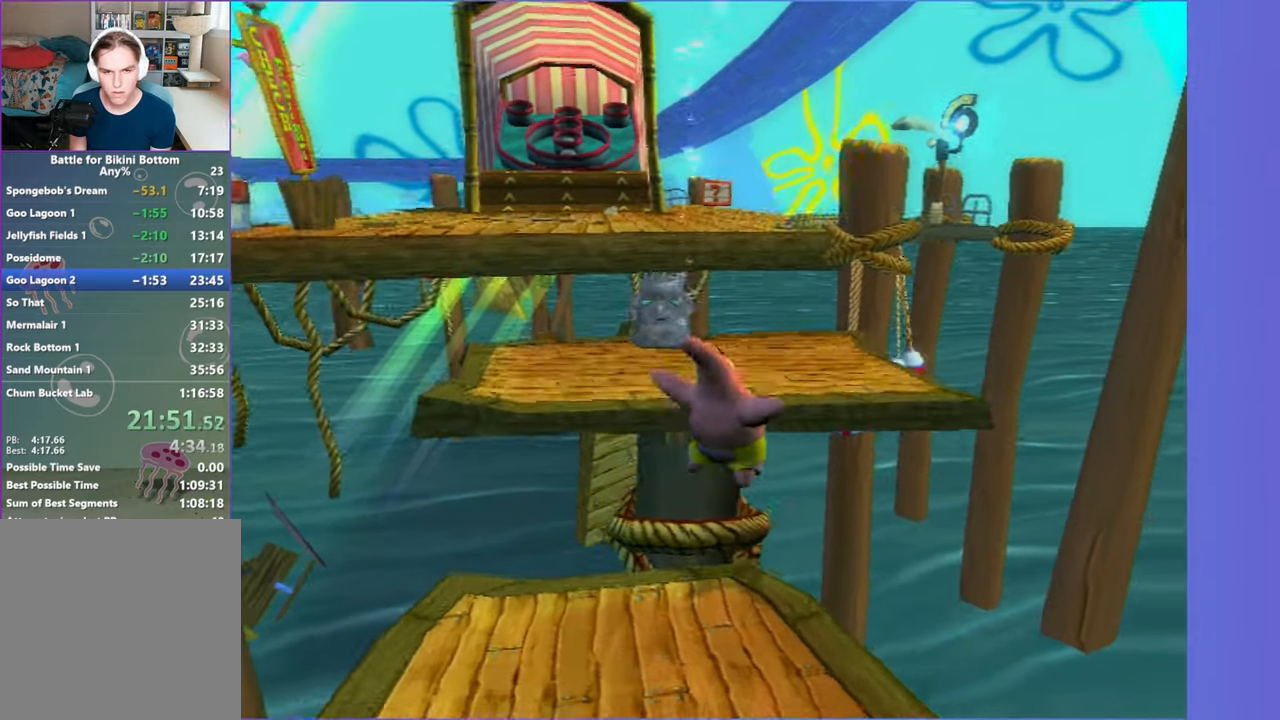
{"buttons": [], "left_stick": "up-left", "right_stick": "center", "button_events": []}
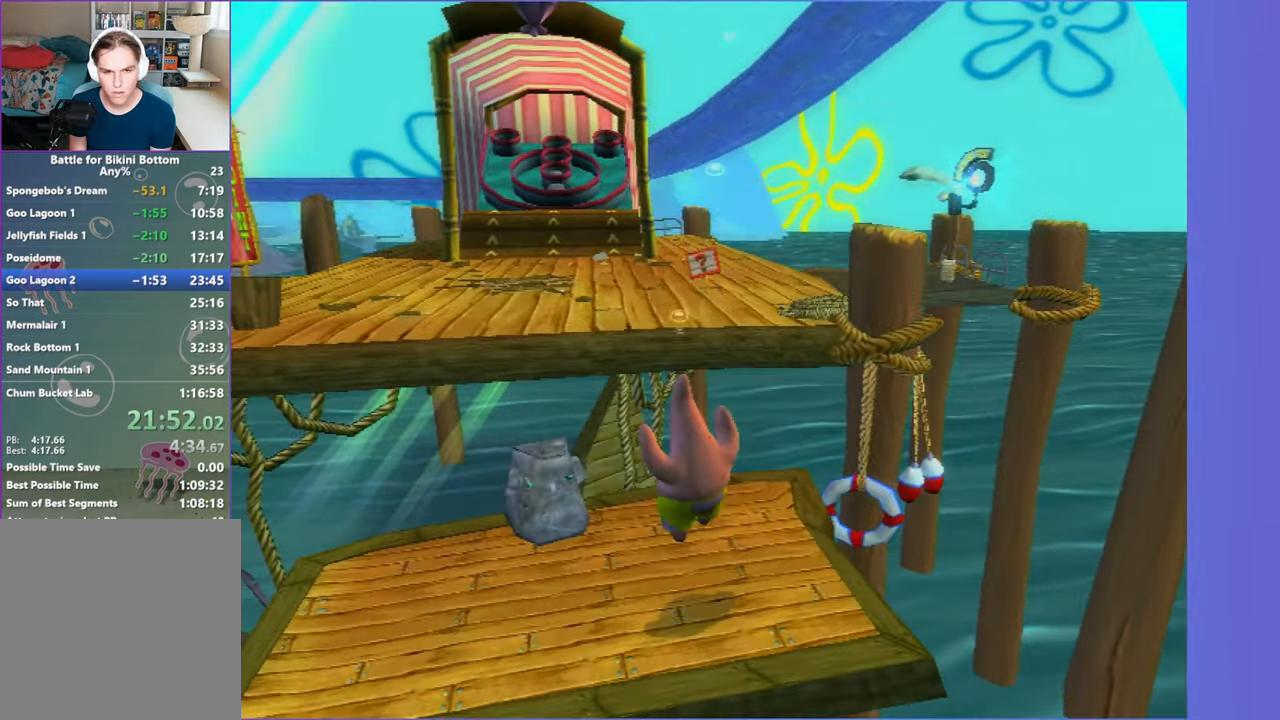
{"buttons": [], "left_stick": "center", "right_stick": "center", "button_events": [[333, "B", "down"], [433, "B", "up"]]}
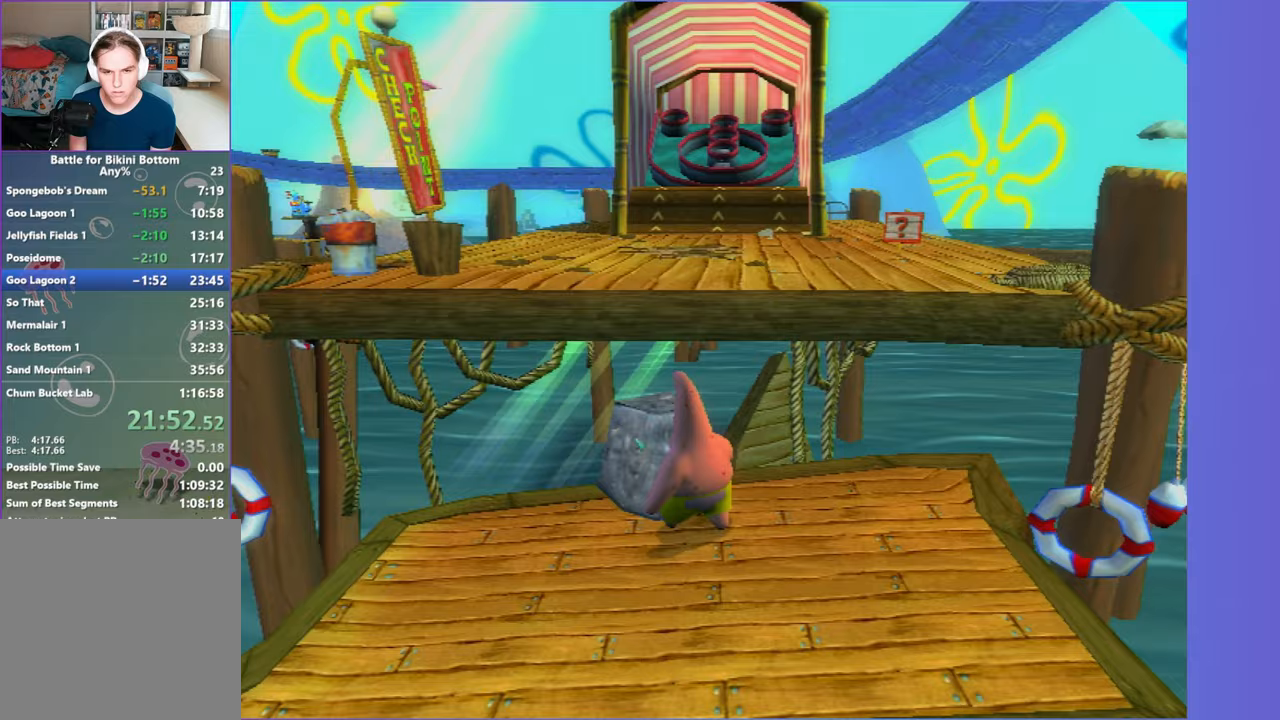
{"buttons": [], "left_stick": "center", "right_stick": "center", "button_events": []}
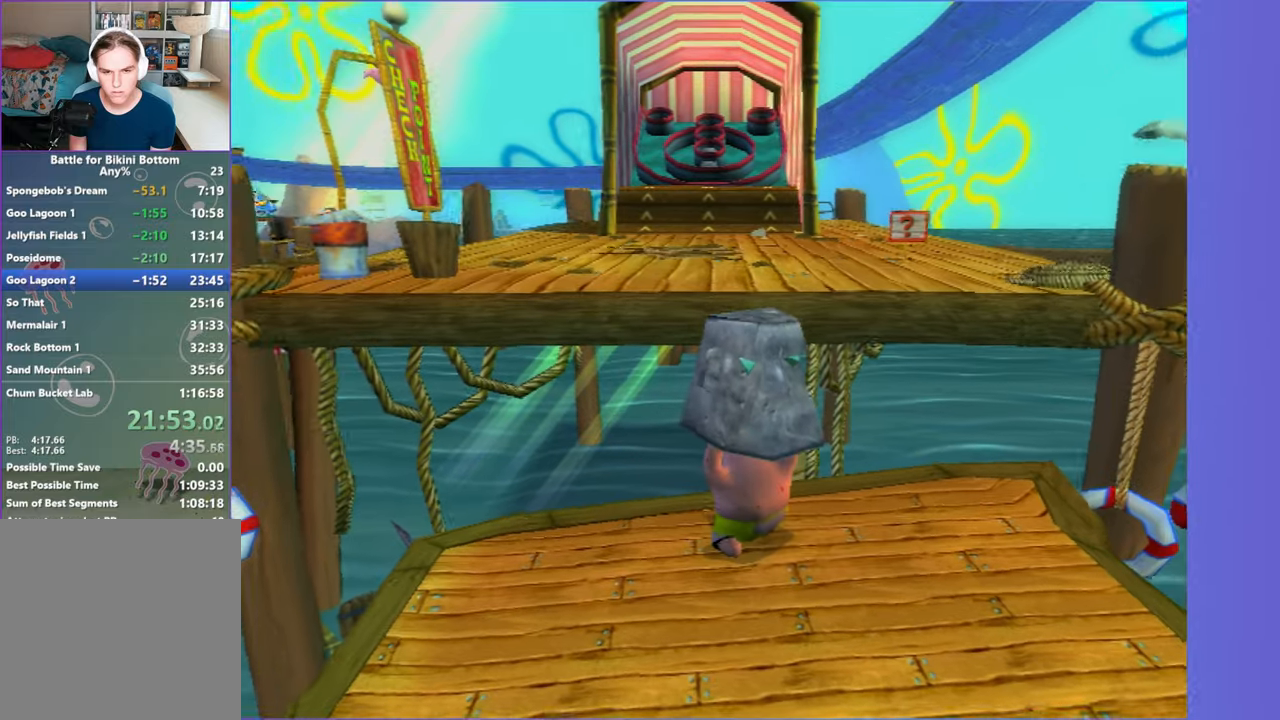
{"buttons": [], "left_stick": "center", "right_stick": "center", "button_events": [[300, "B", "down"], [417, "B", "up"]]}
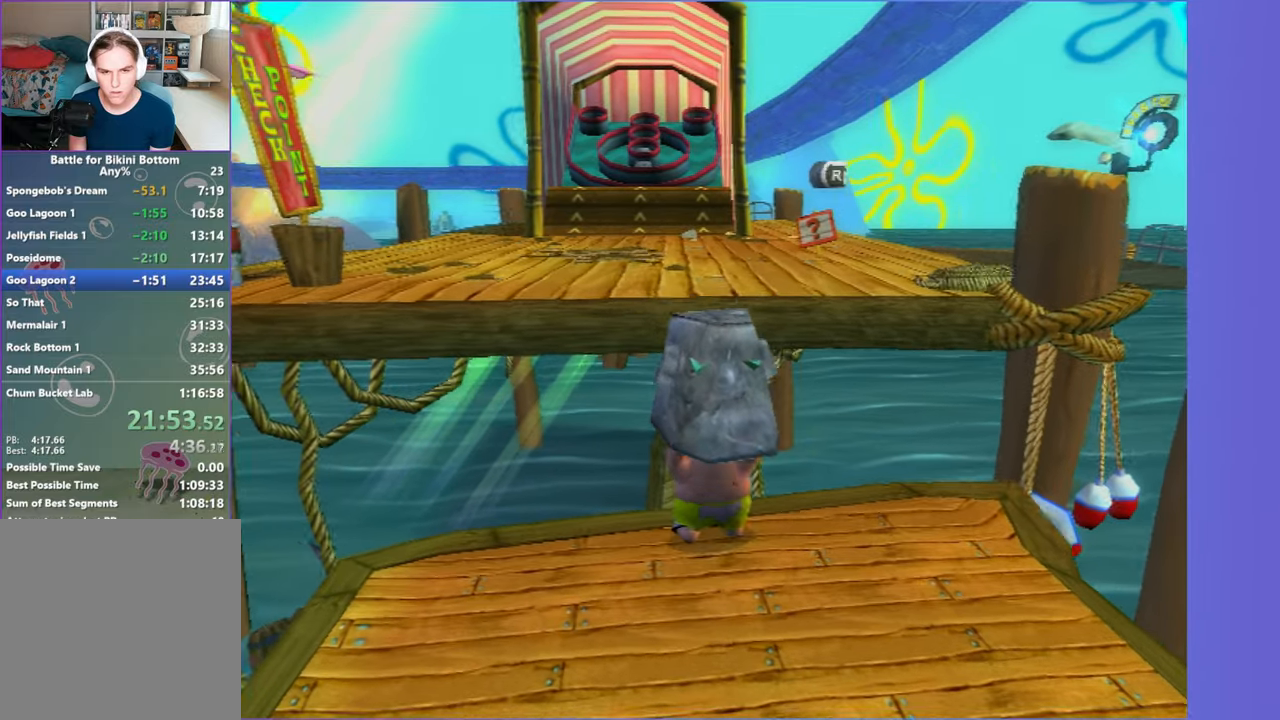
{"buttons": [], "left_stick": "up", "right_stick": "center", "button_events": []}
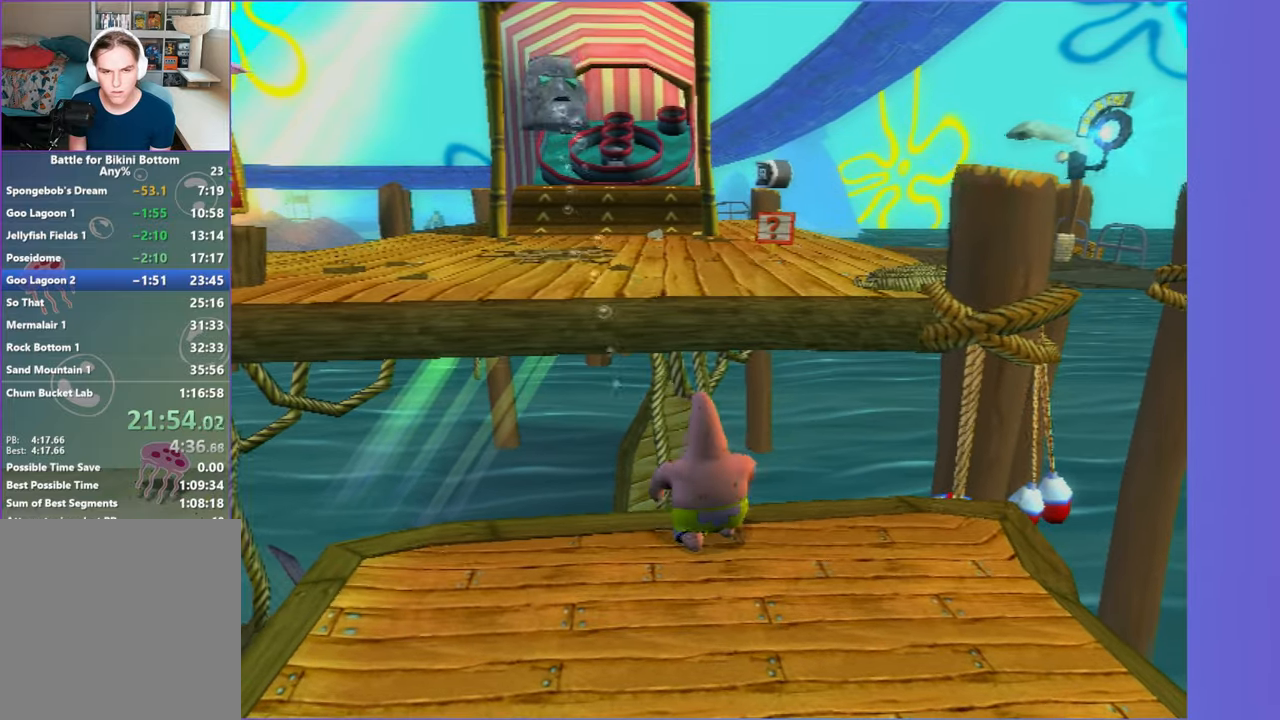
{"buttons": [], "left_stick": "up", "right_stick": "center", "button_events": [[200, "A", "down"], [333, "A", "up"]]}
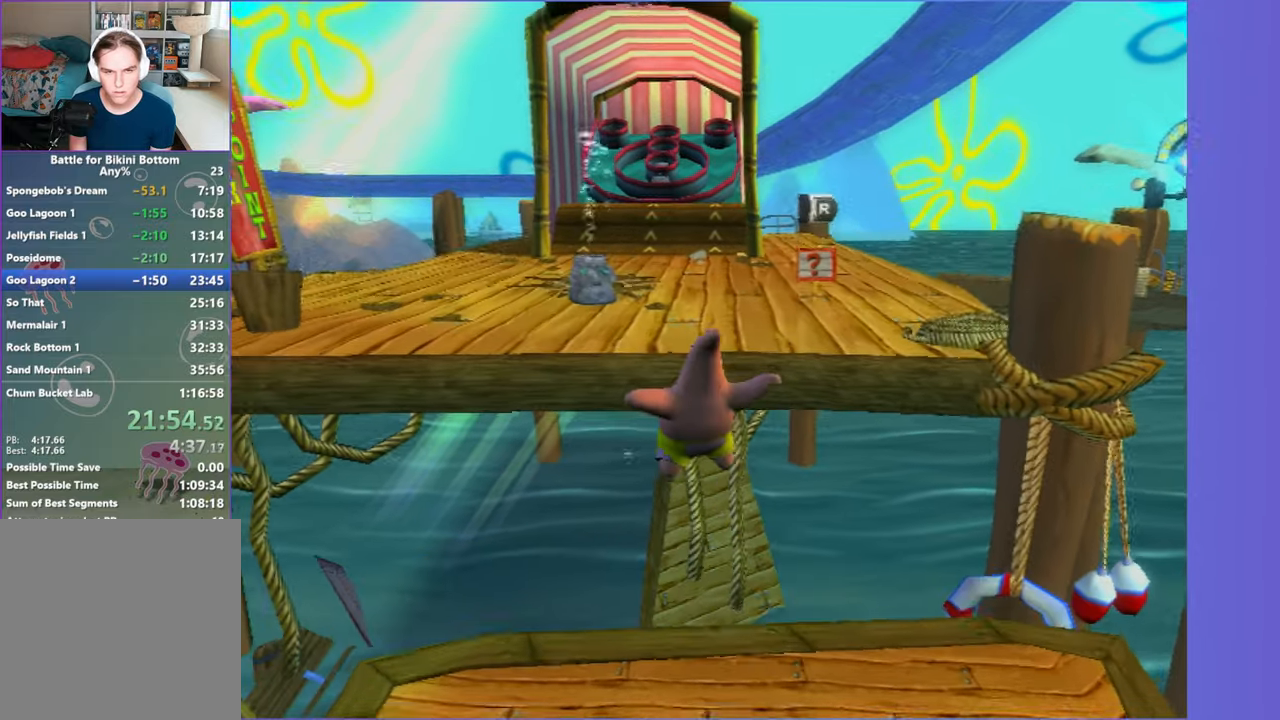
{"buttons": [], "left_stick": "up", "right_stick": "center", "button_events": [[83, "A", "down"], [167, "A", "up"]]}
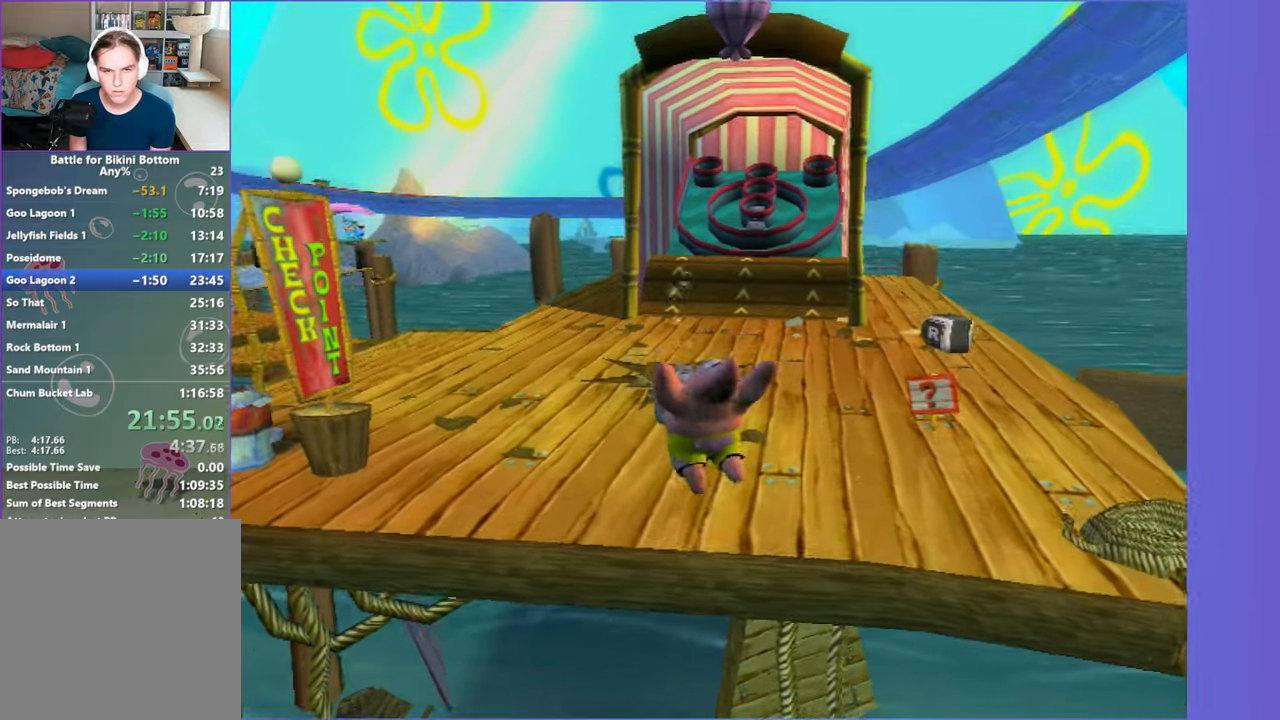
{"buttons": [], "left_stick": "up-left", "right_stick": "center", "button_events": []}
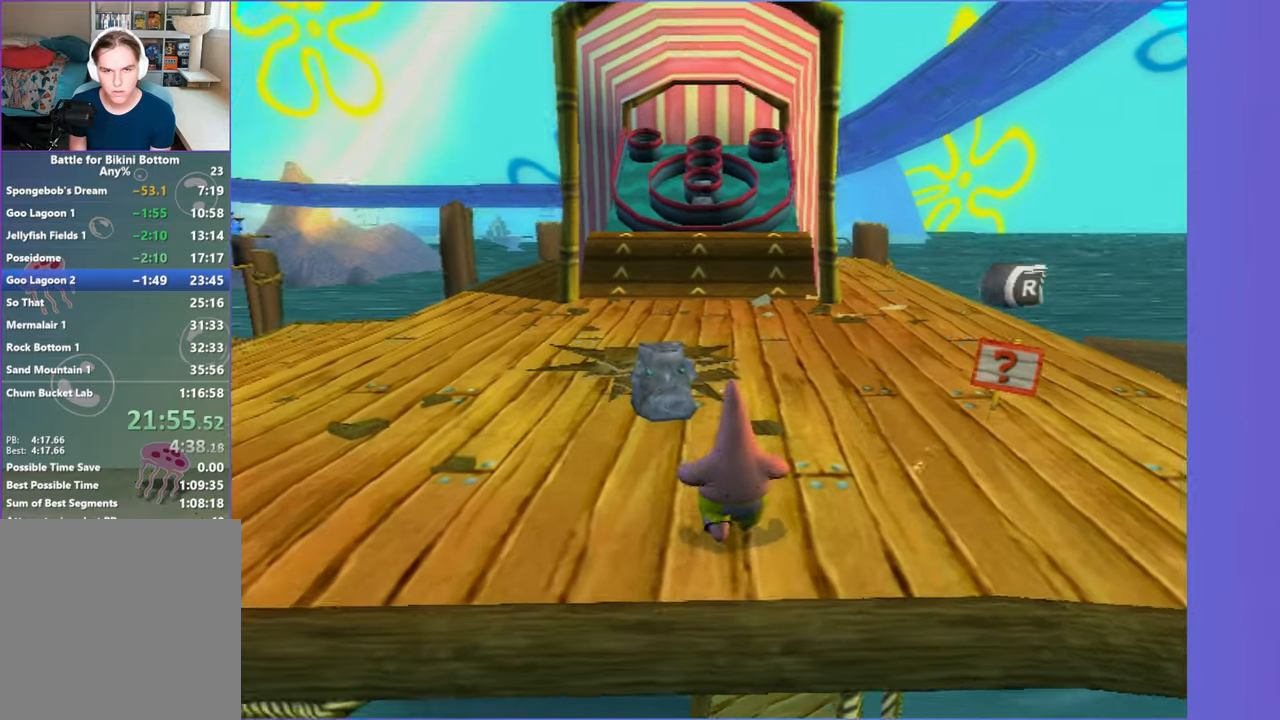
{"buttons": ["B"], "left_stick": "up", "right_stick": "center", "button_events": [[483, "B", "down"]]}
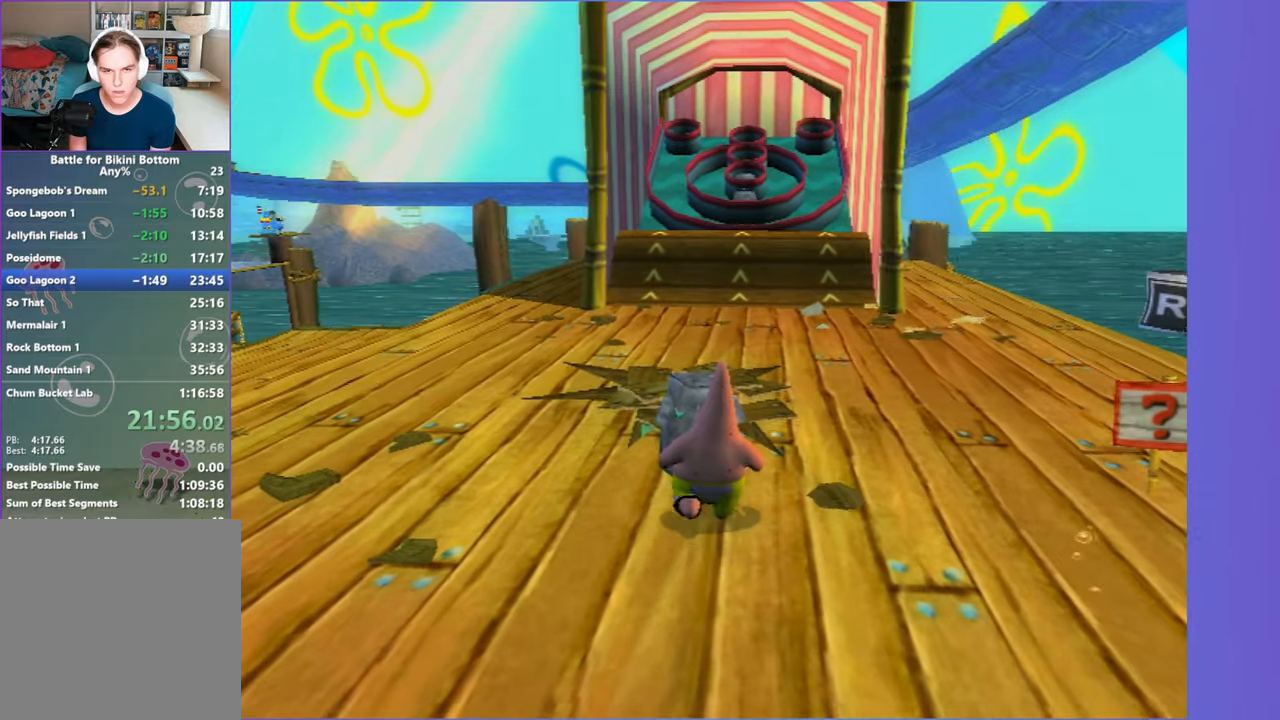
{"buttons": [], "left_stick": "up", "right_stick": "left", "button_events": [[67, "B", "up"], [150, "B", "down"], [233, "B", "up"]]}
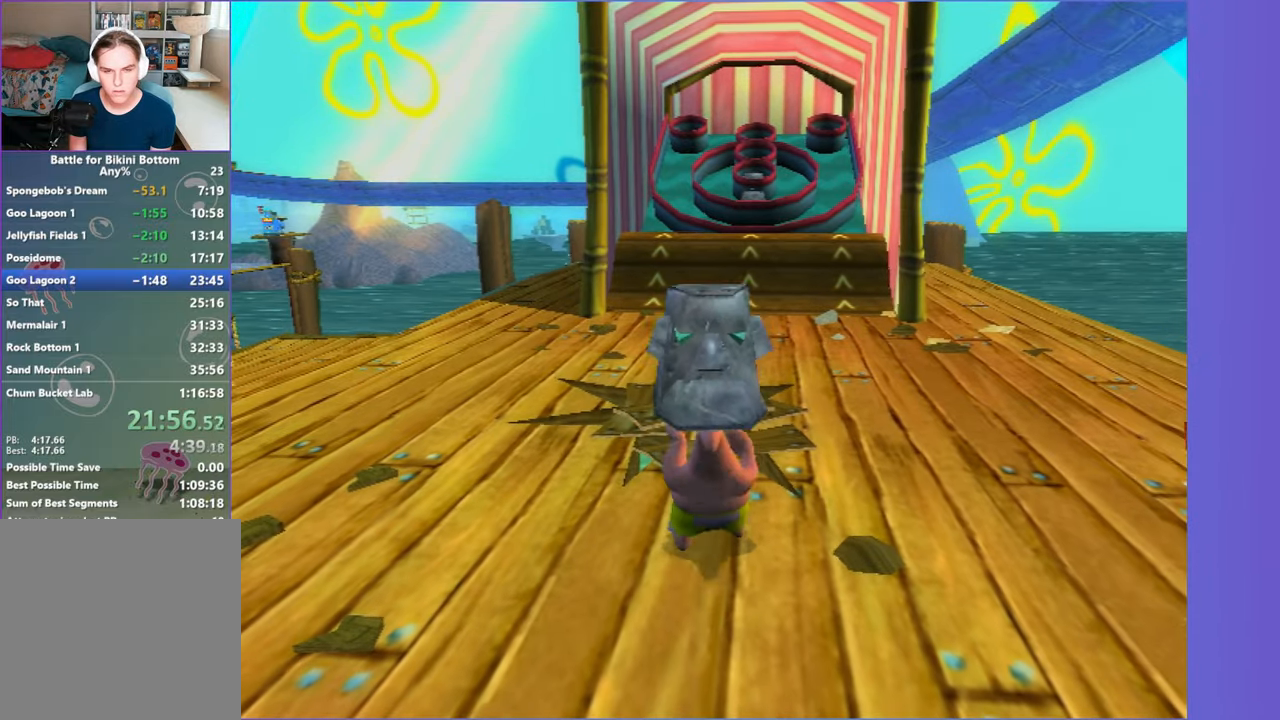
{"buttons": [], "left_stick": "up", "right_stick": "center", "button_events": []}
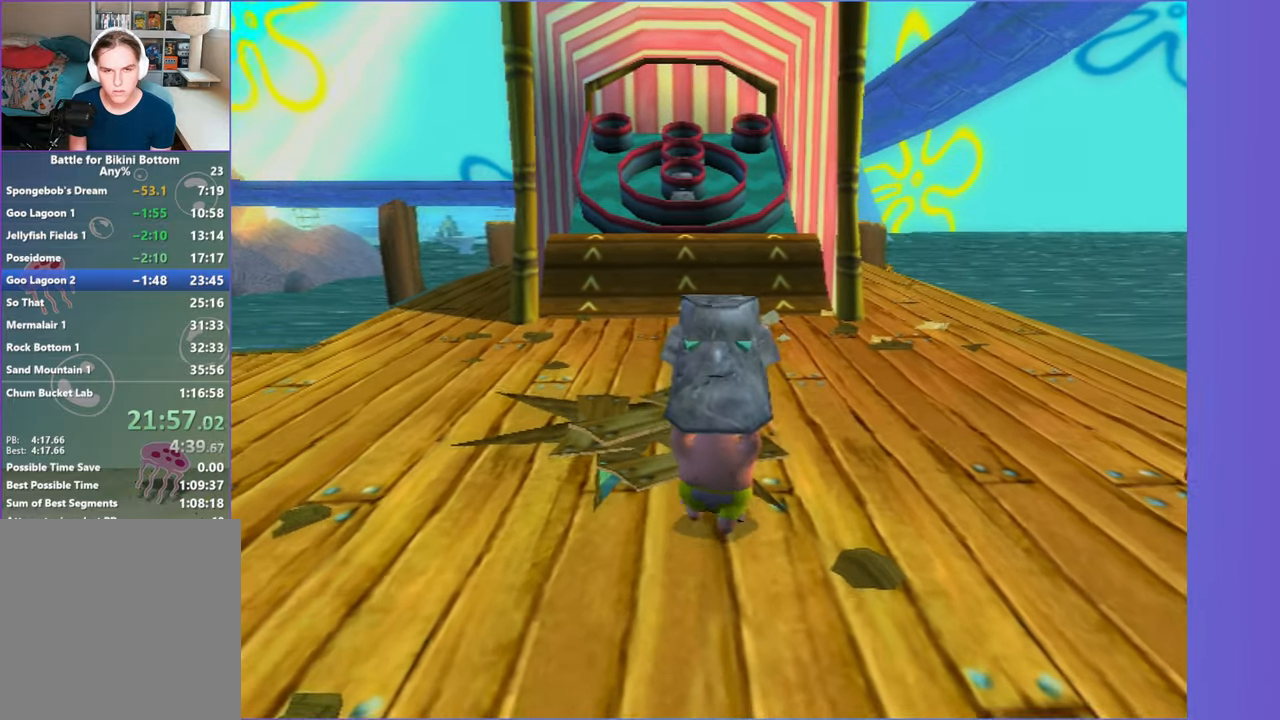
{"buttons": [], "left_stick": "up", "right_stick": "center", "button_events": []}
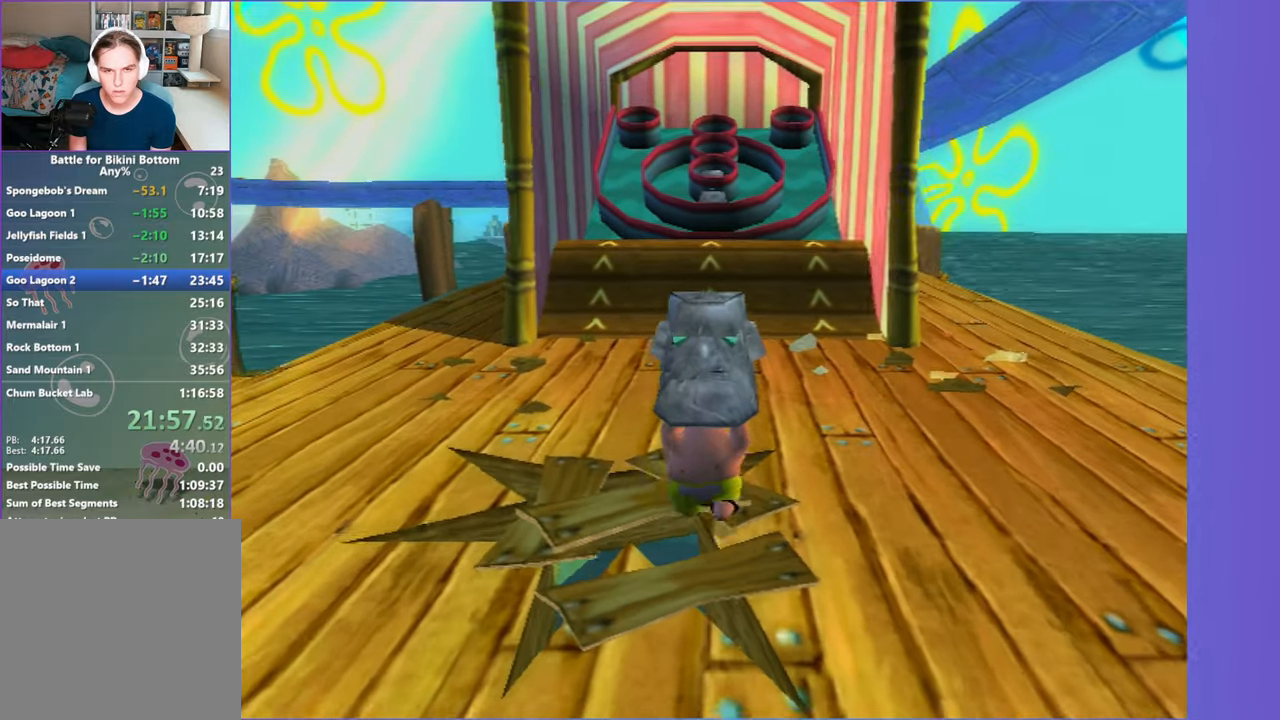
{"buttons": [], "left_stick": "up", "right_stick": "center", "button_events": []}
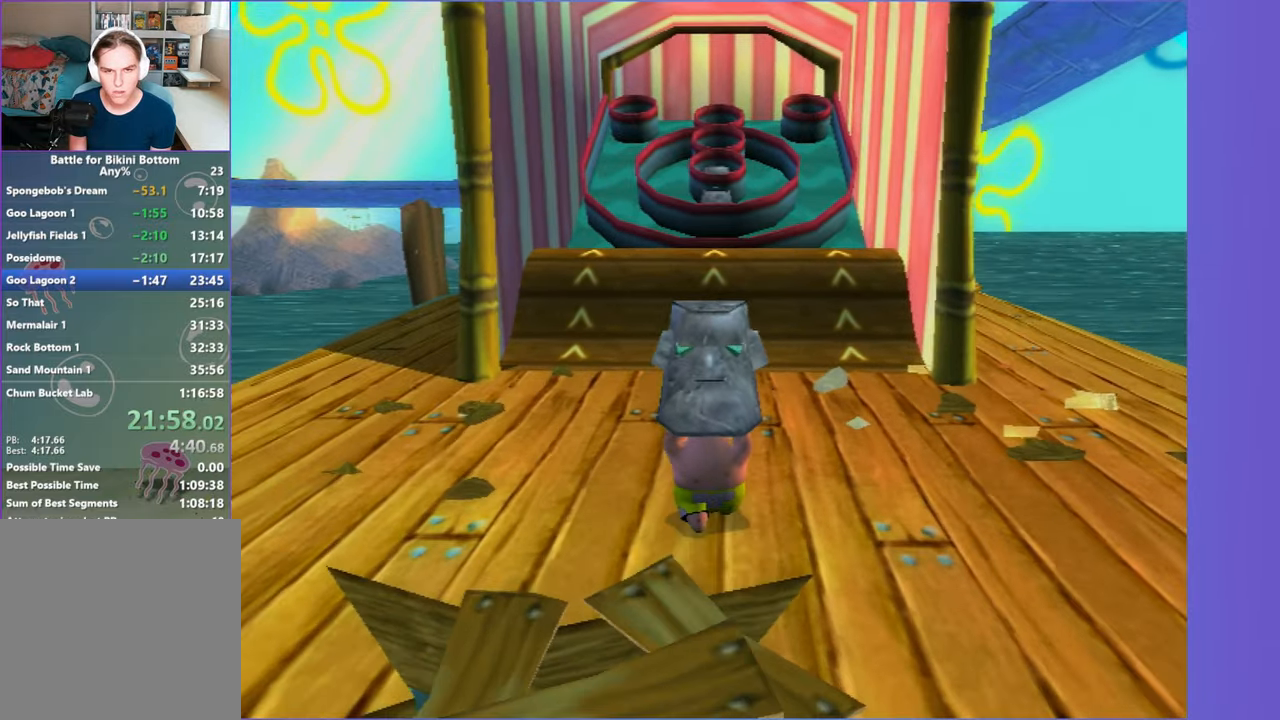
{"buttons": [], "left_stick": "up", "right_stick": "center", "button_events": []}
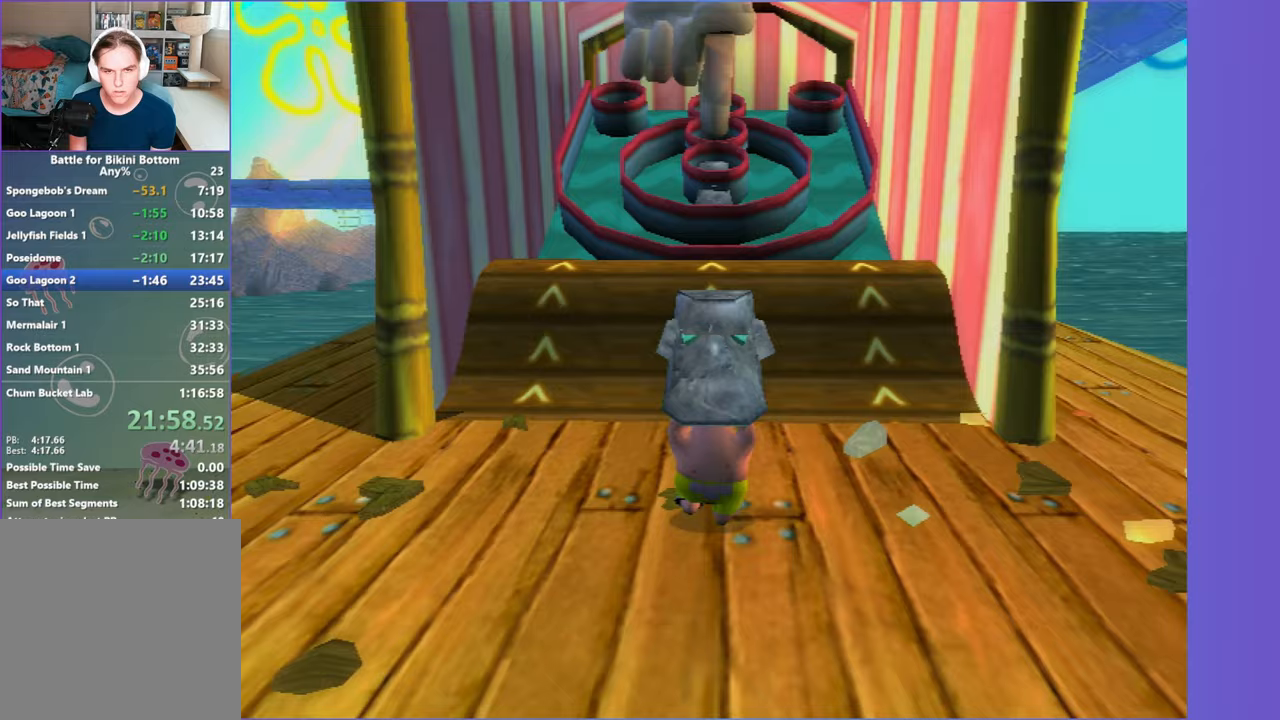
{"buttons": [], "left_stick": "up", "right_stick": "center", "button_events": []}